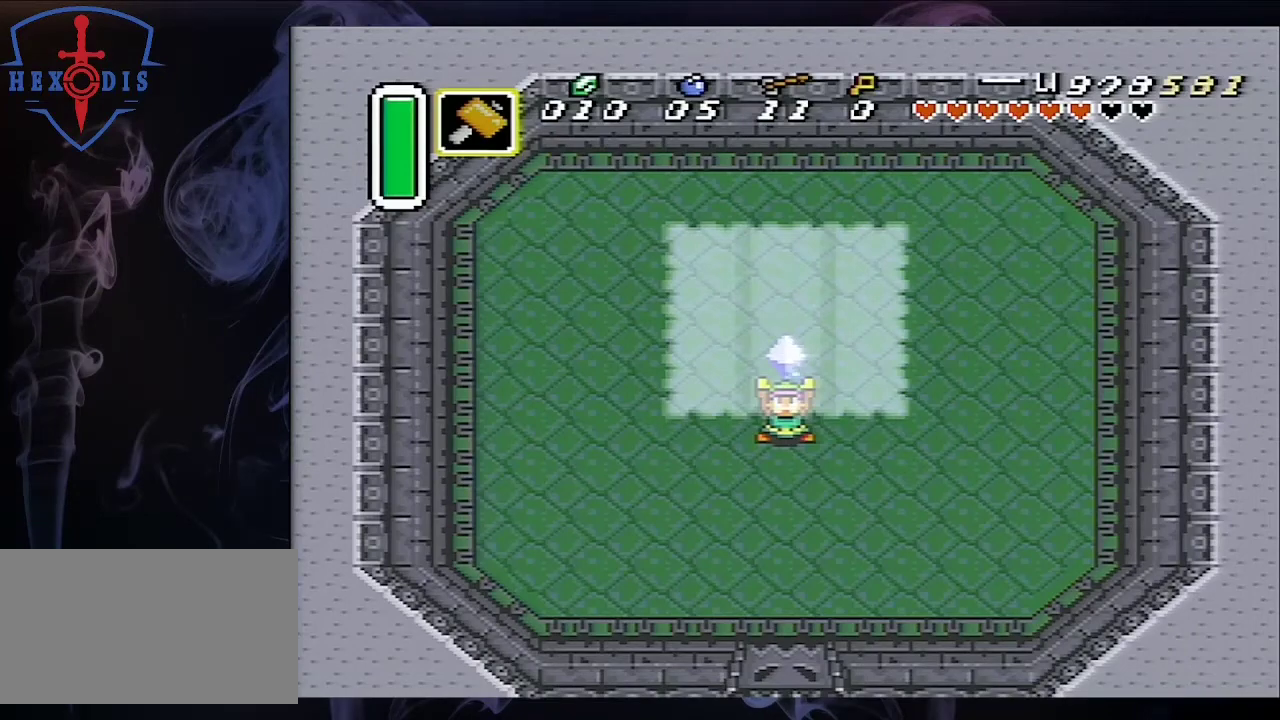
Gameplay with a controller (Nintendo layout); each line is a JSON object with the inputs held at the frame after it (dt_ms = milliseconds from this image to that frame). "events" lists button and stick changes between this image and that frame as [ms after this image, input, new state], when the widget could be followed in between. Not read: L3 R1 R3 Y.
{"dt_ms": 500, "buttons": [], "events": []}
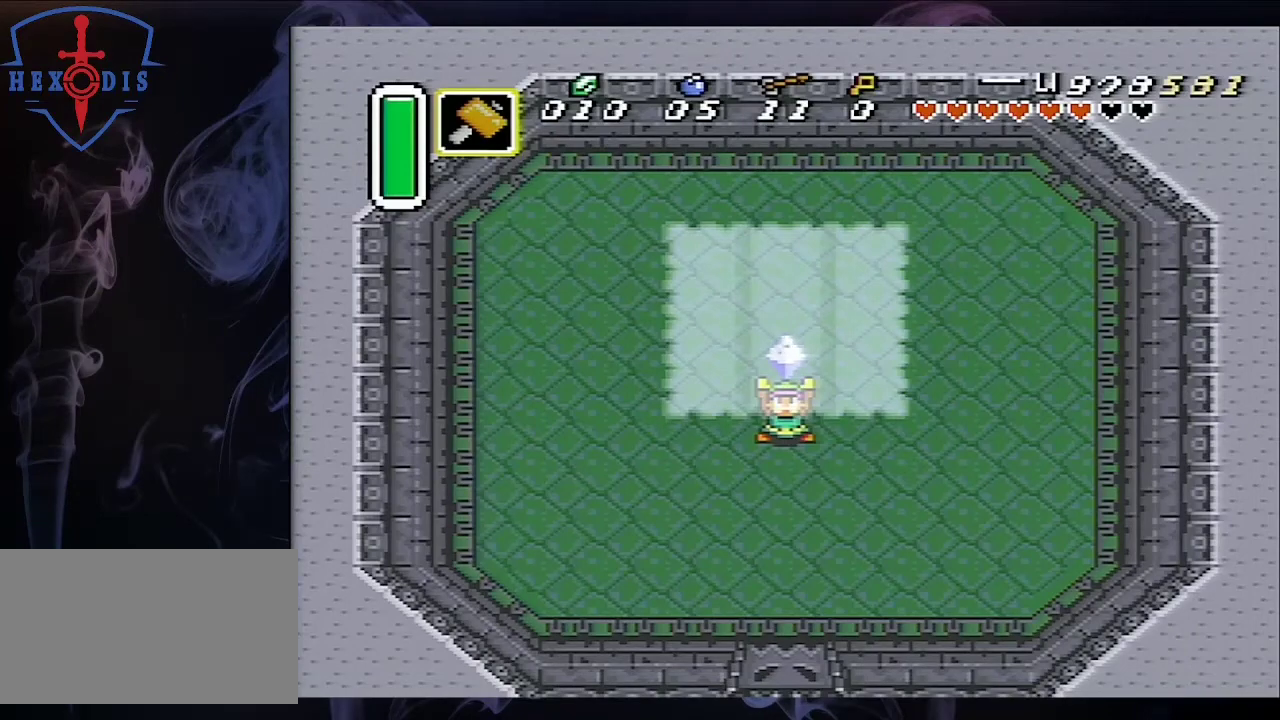
{"dt_ms": 500, "buttons": [], "events": []}
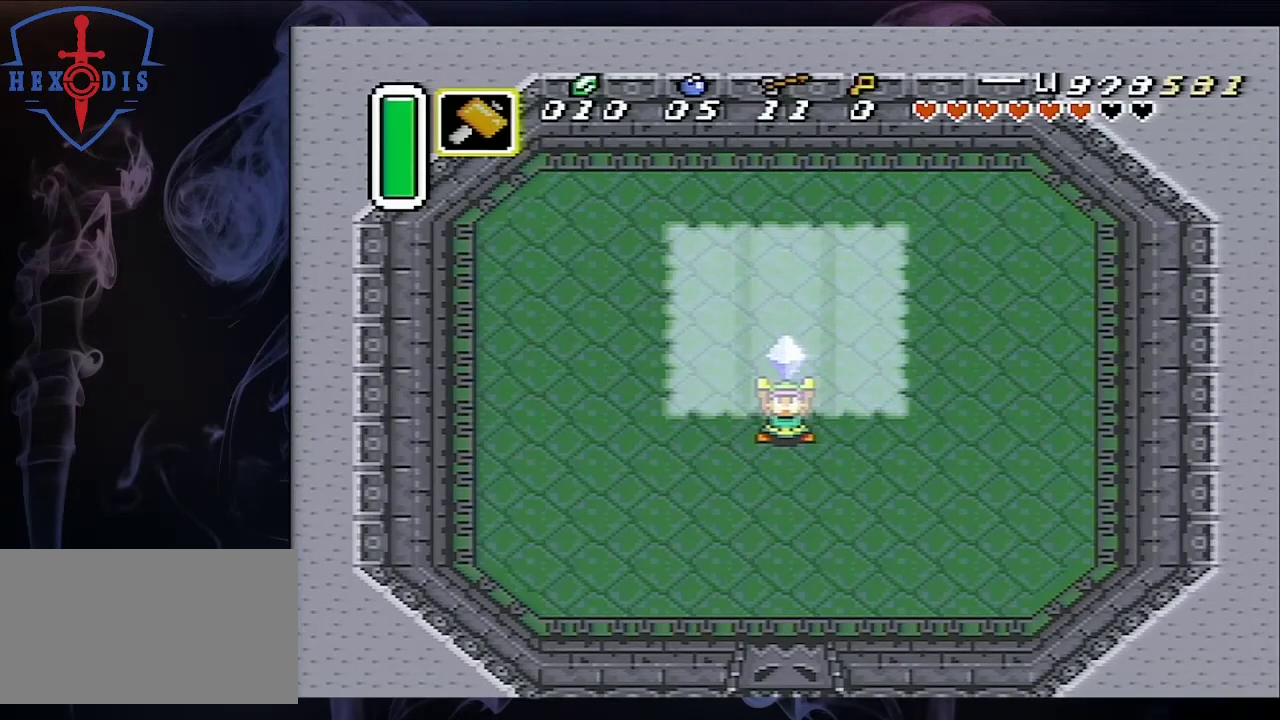
{"dt_ms": 500, "buttons": [], "events": []}
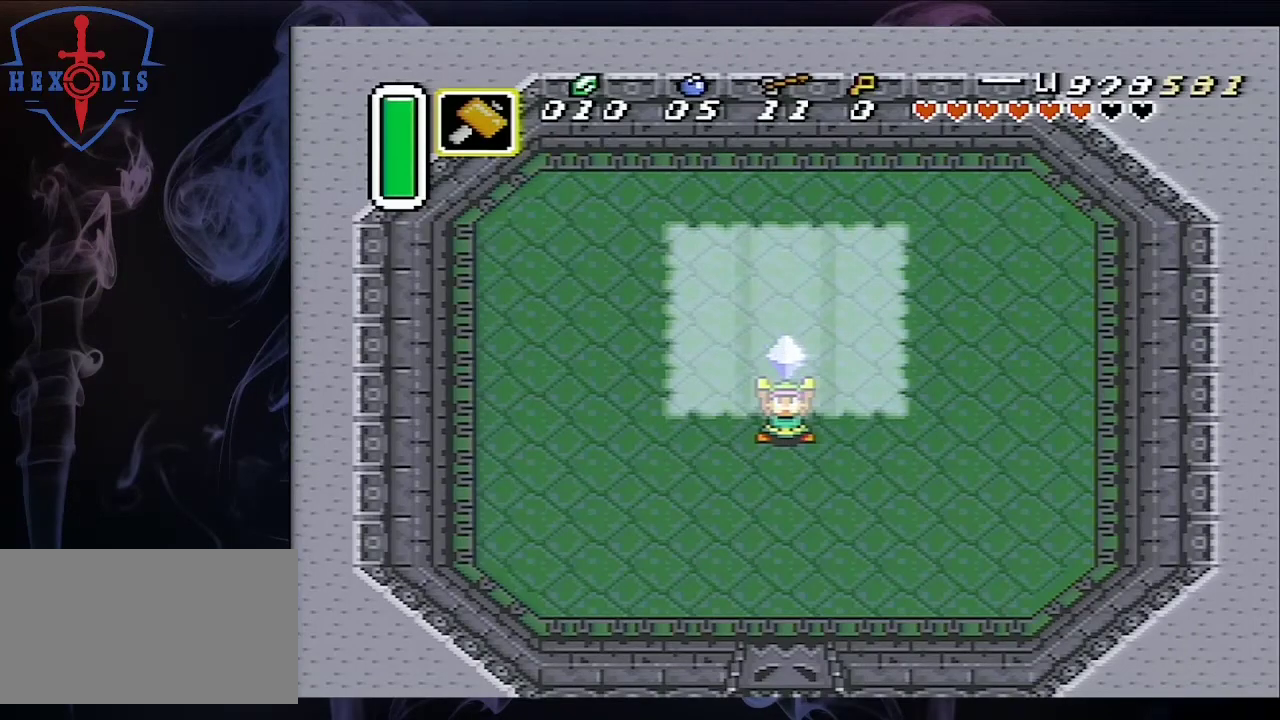
{"dt_ms": 500, "buttons": [], "events": []}
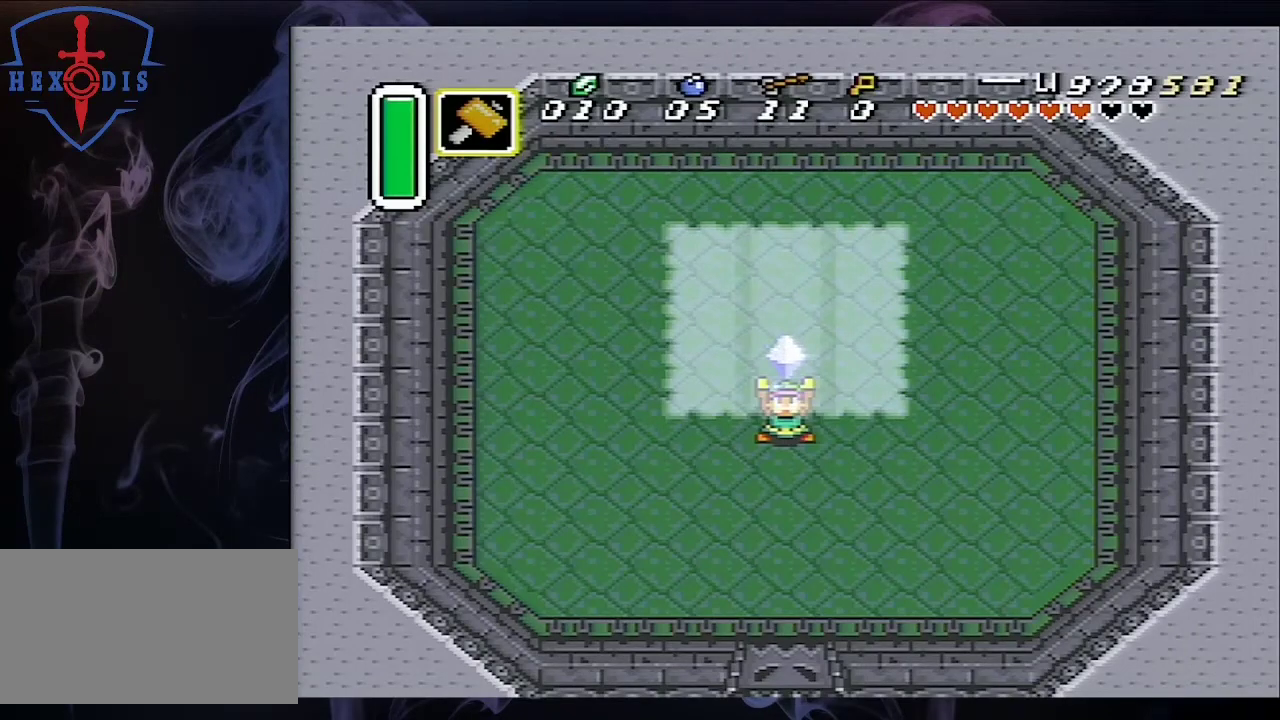
{"dt_ms": 500, "buttons": [], "events": []}
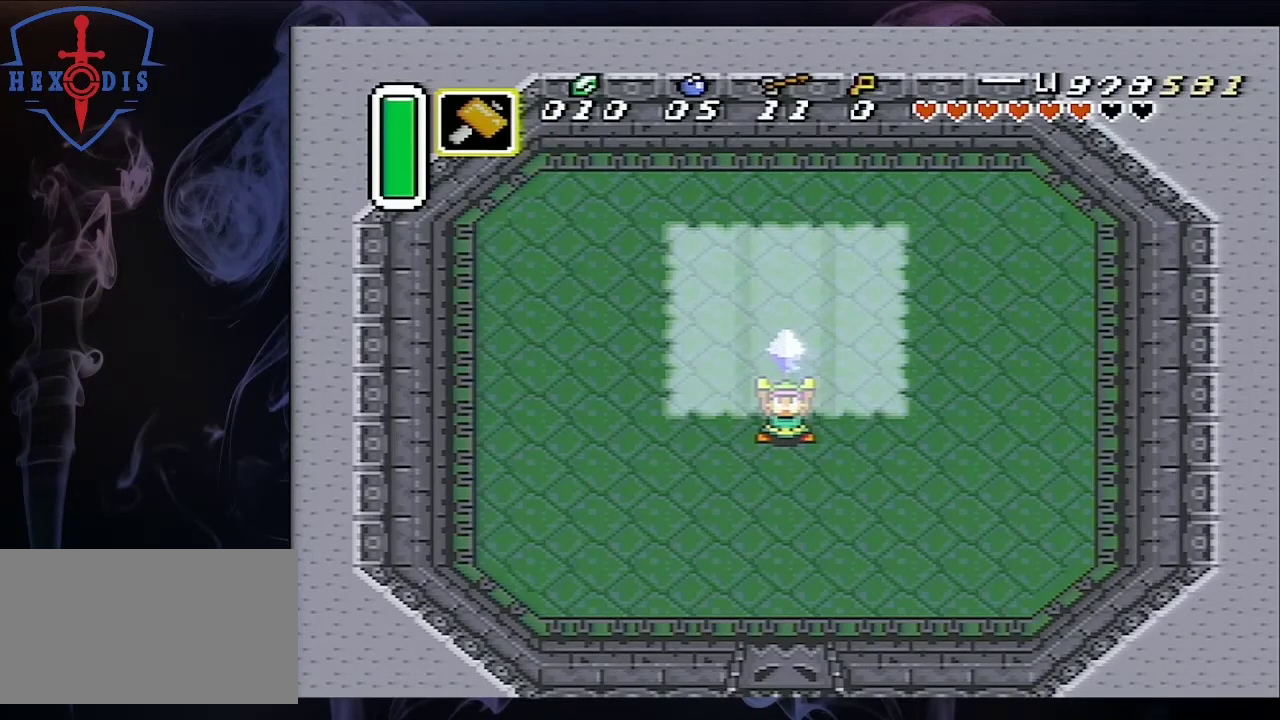
{"dt_ms": 500, "buttons": ["A"], "events": [[367, "A", "down"]]}
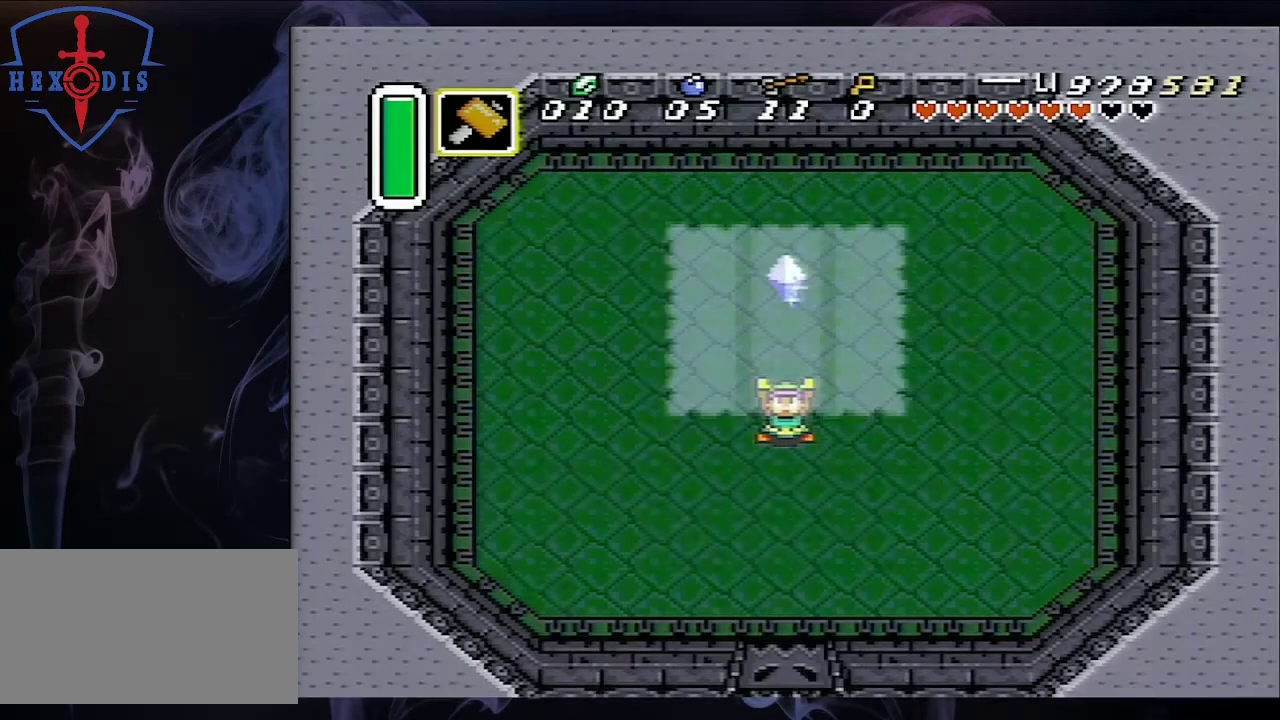
{"dt_ms": 500, "buttons": [], "events": [[300, "A", "up"]]}
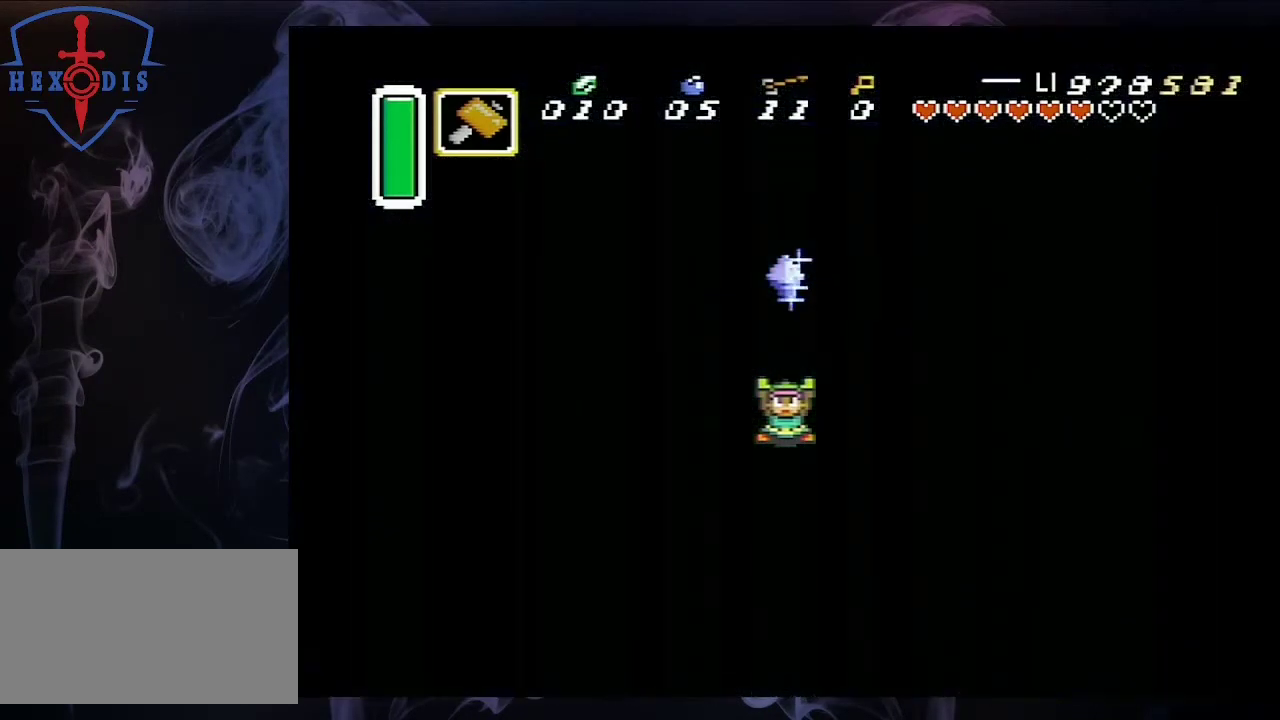
{"dt_ms": 600, "buttons": [], "events": [[367, "X", "down"], [467, "A", "down"], [467, "X", "up"], [567, "A", "up"]]}
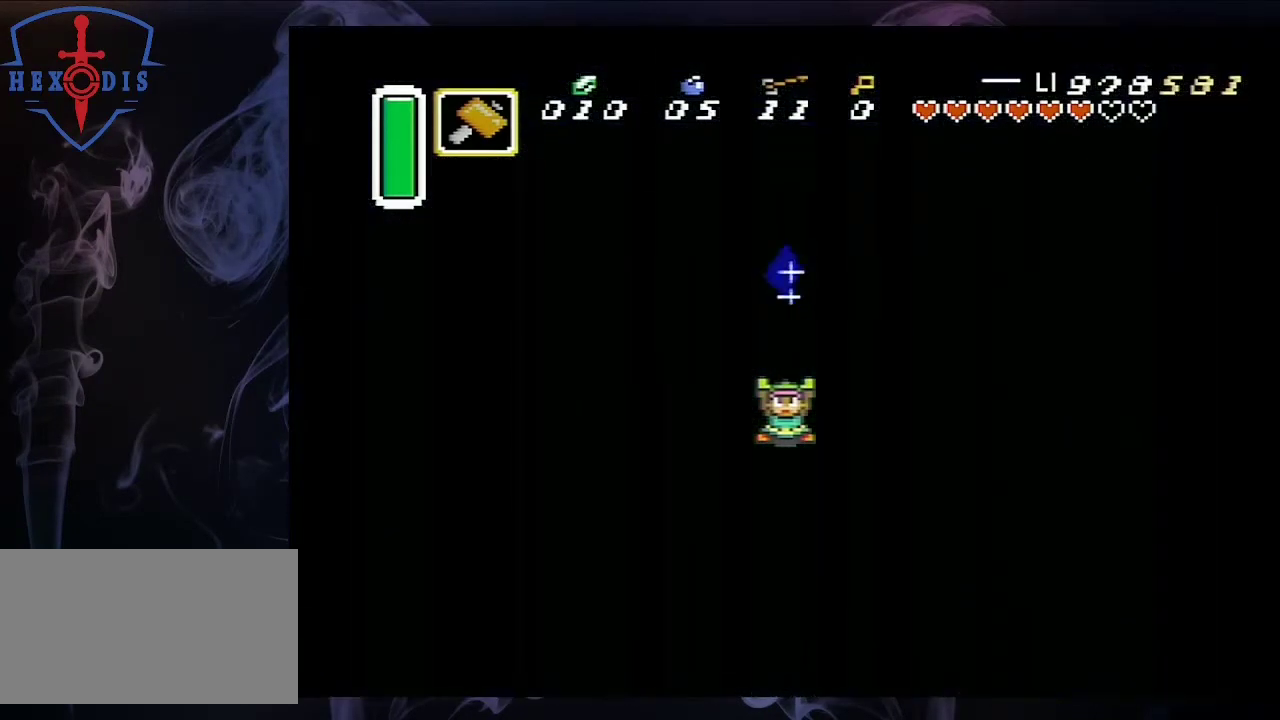
{"dt_ms": 200, "buttons": ["A"], "events": [[33, "X", "down"], [133, "A", "down"], [133, "X", "up"]]}
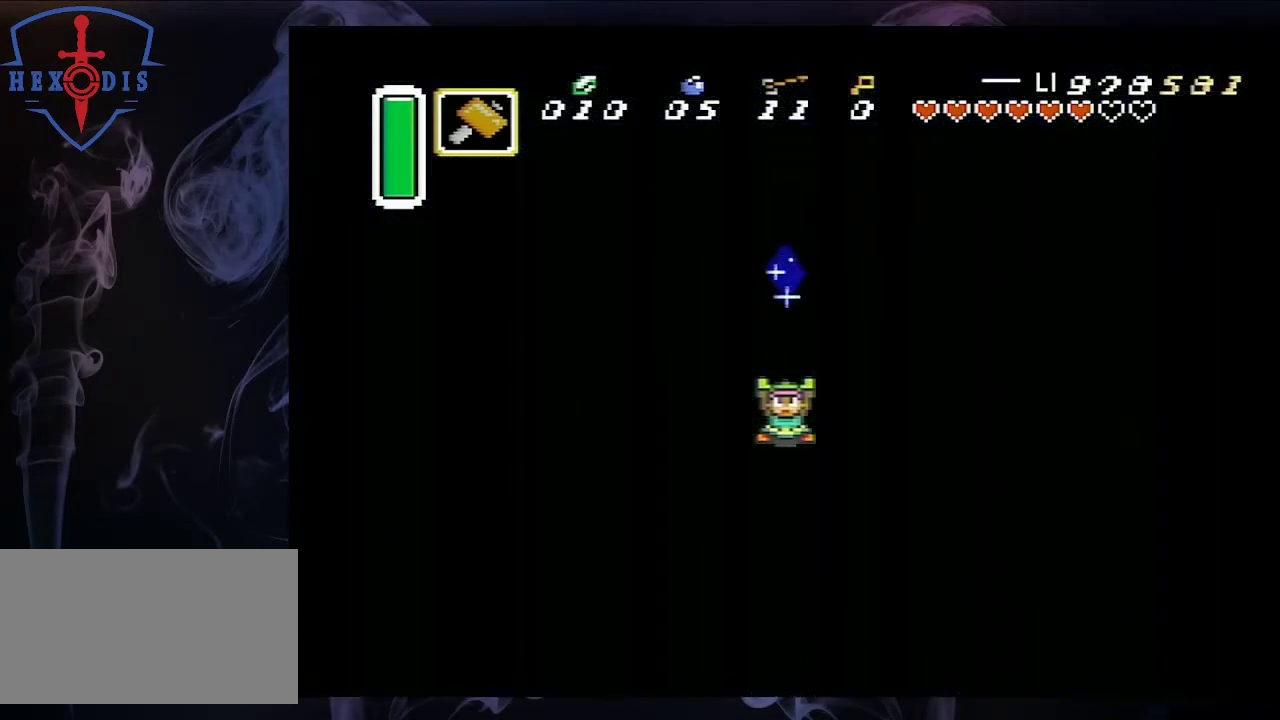
{"dt_ms": 100, "buttons": ["A", "B"], "events": [[33, "A", "up"], [33, "X", "down"], [100, "A", "down"], [100, "B", "down"], [100, "X", "up"]]}
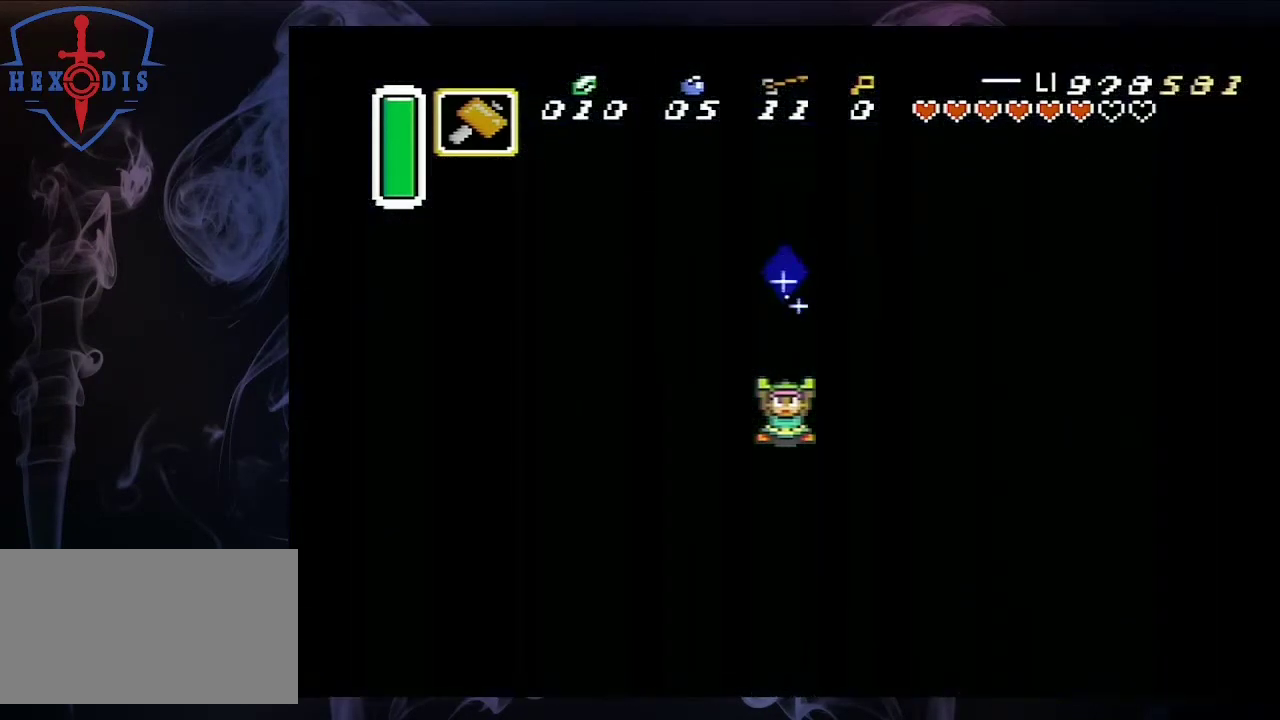
{"dt_ms": 100, "buttons": ["A"], "events": [[100, "B", "up"]]}
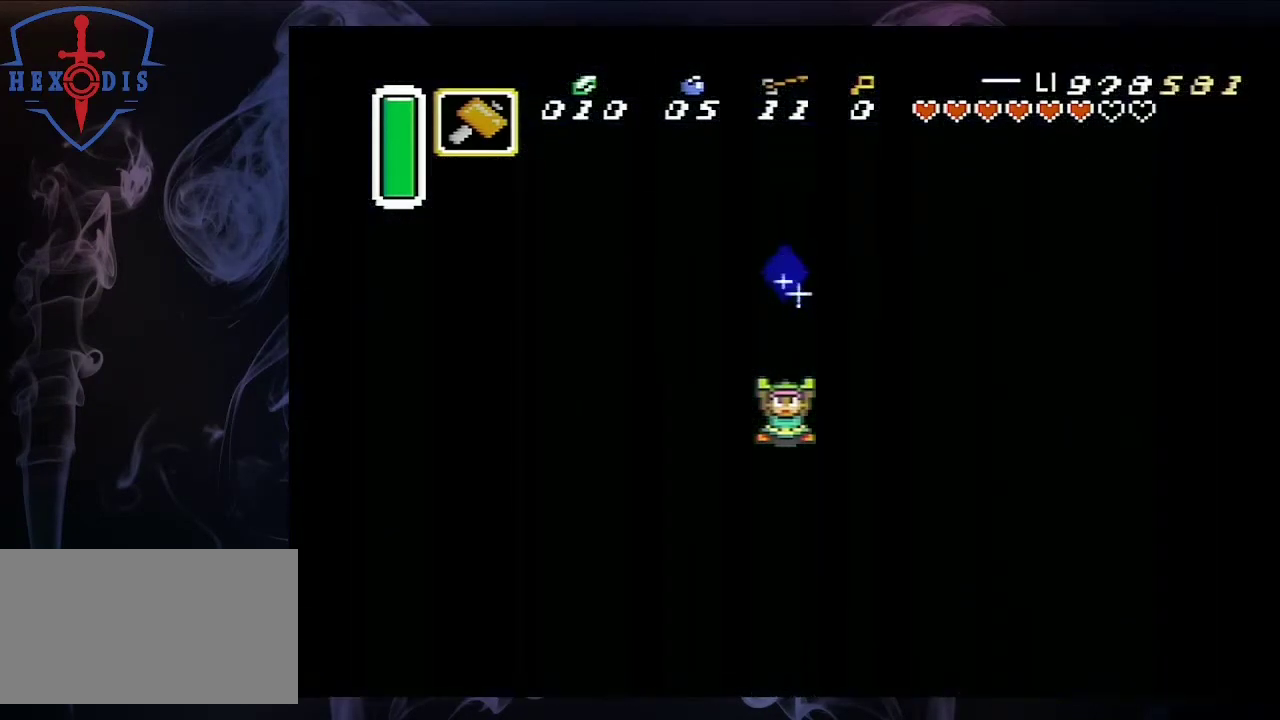
{"dt_ms": 100, "buttons": ["A", "B"], "events": [[33, "A", "up"], [33, "X", "down"], [100, "A", "down"], [100, "B", "down"], [100, "X", "up"]]}
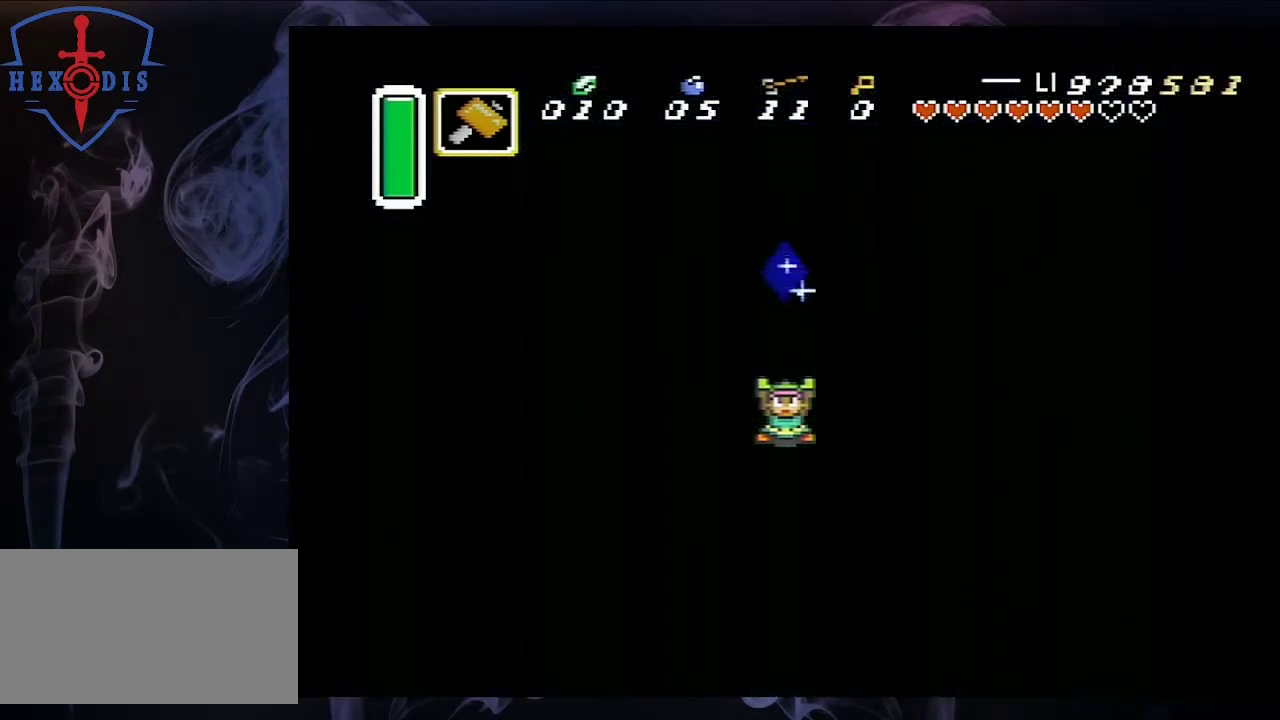
{"dt_ms": 100, "buttons": ["B"], "events": [[100, "A", "up"]]}
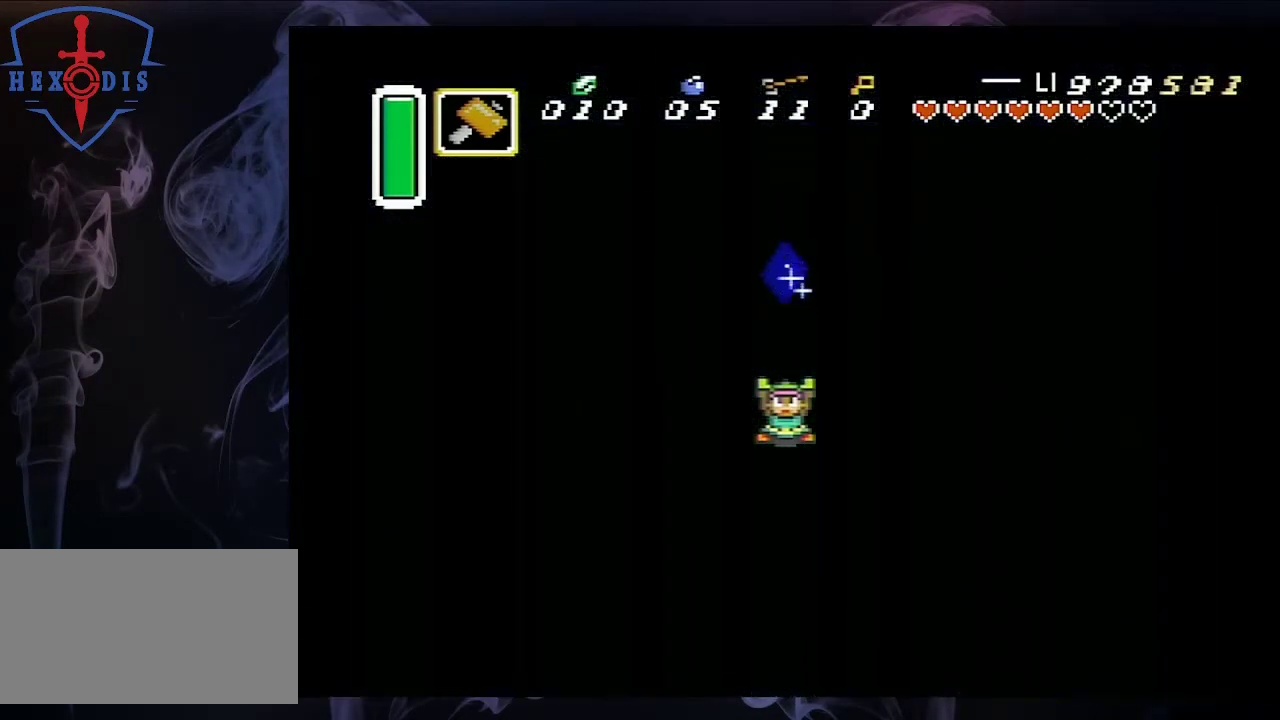
{"dt_ms": 100, "buttons": ["X"], "events": [[33, "B", "up"], [33, "X", "down"]]}
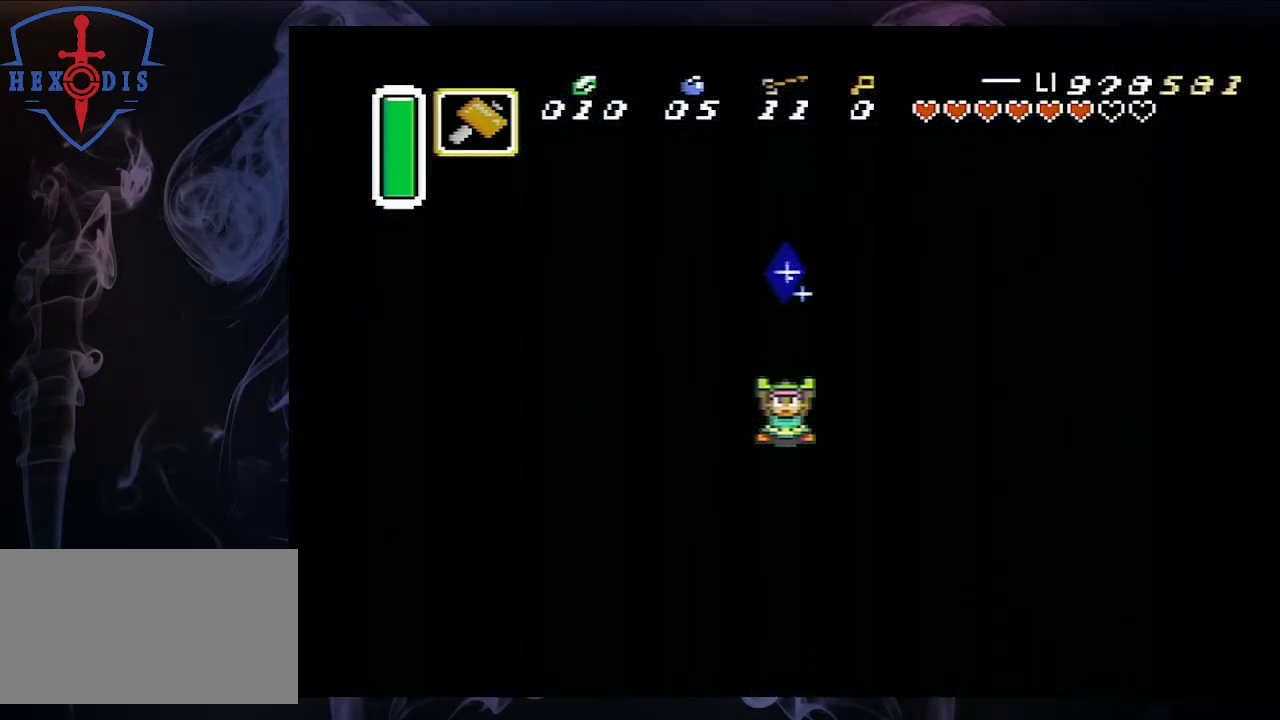
{"dt_ms": 100, "buttons": ["X"], "events": []}
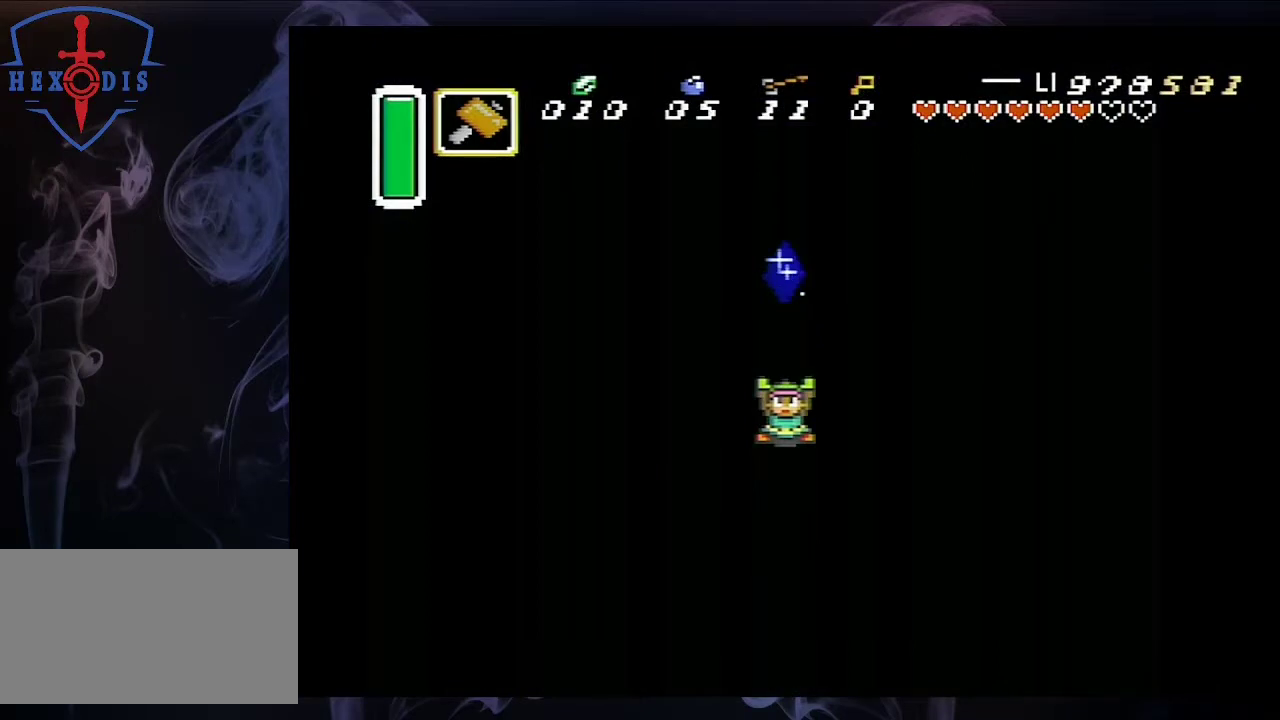
{"dt_ms": 100, "buttons": ["A"], "events": [[100, "A", "down"], [100, "X", "up"]]}
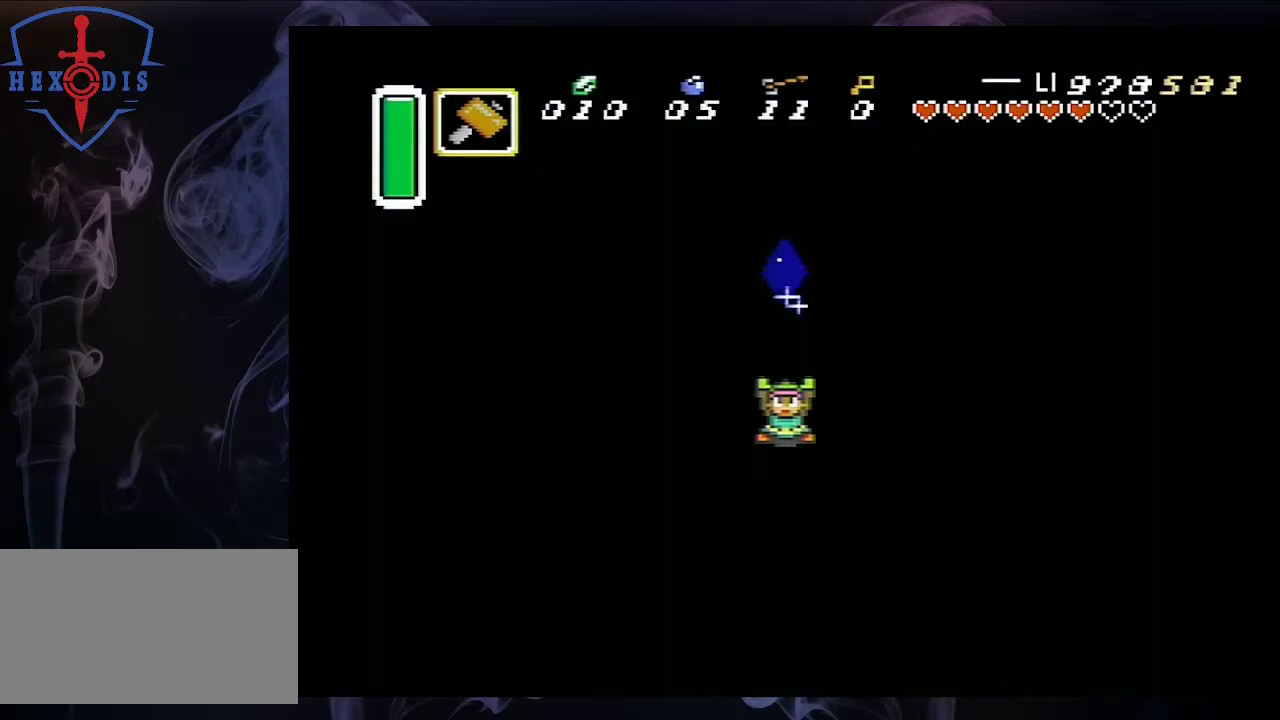
{"dt_ms": 100, "buttons": ["B"], "events": [[33, "B", "down"], [67, "A", "up"]]}
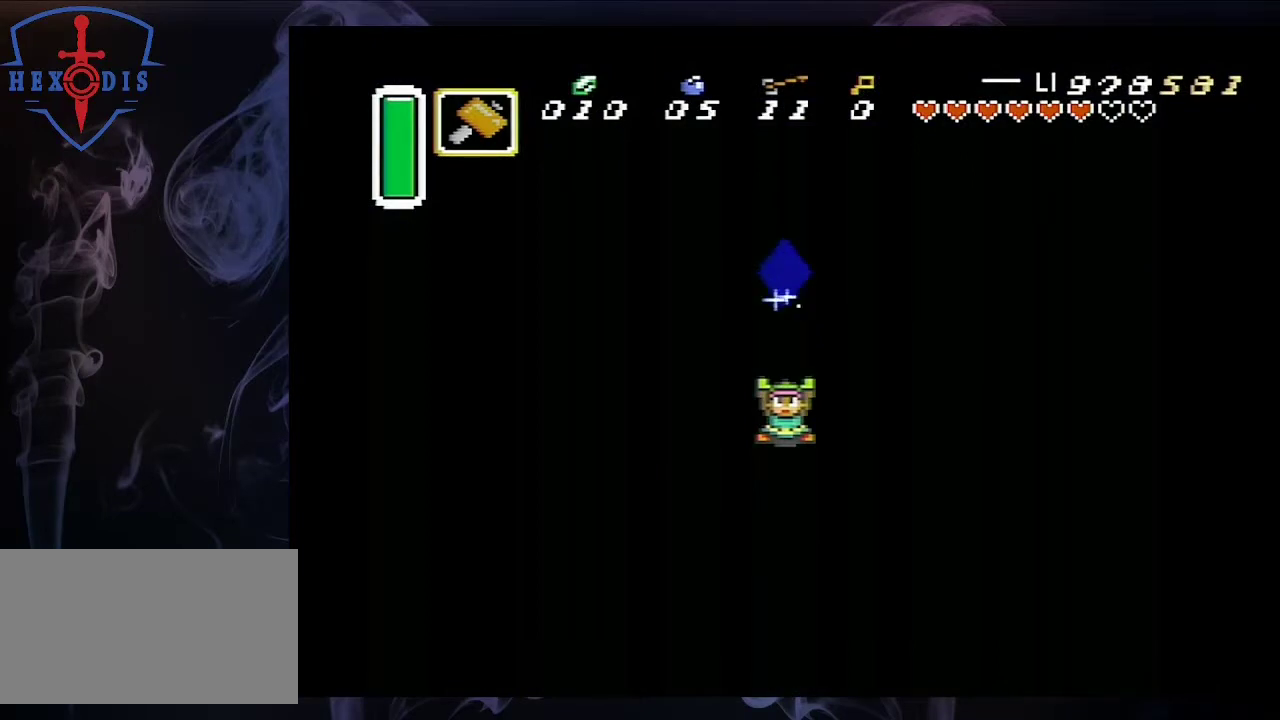
{"dt_ms": 100, "buttons": ["A", "B"], "events": [[67, "A", "down"]]}
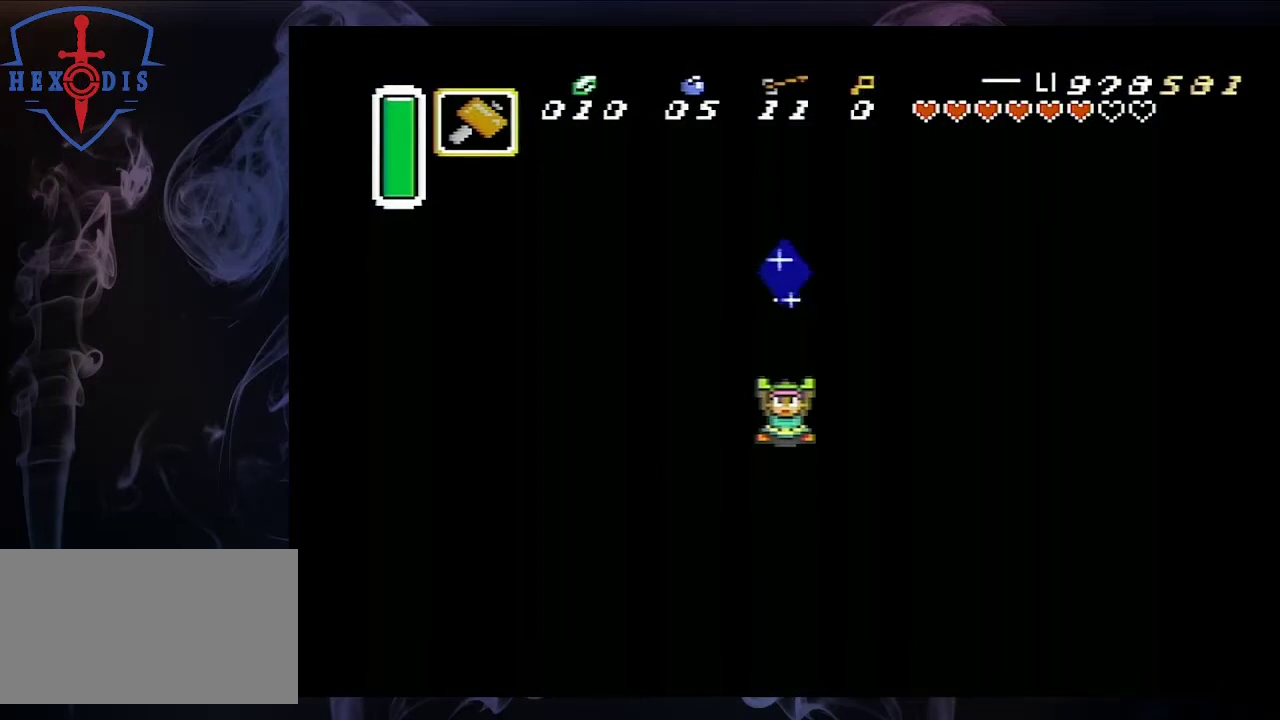
{"dt_ms": 100, "buttons": ["X"], "events": [[33, "A", "up"], [100, "B", "up"], [100, "X", "down"]]}
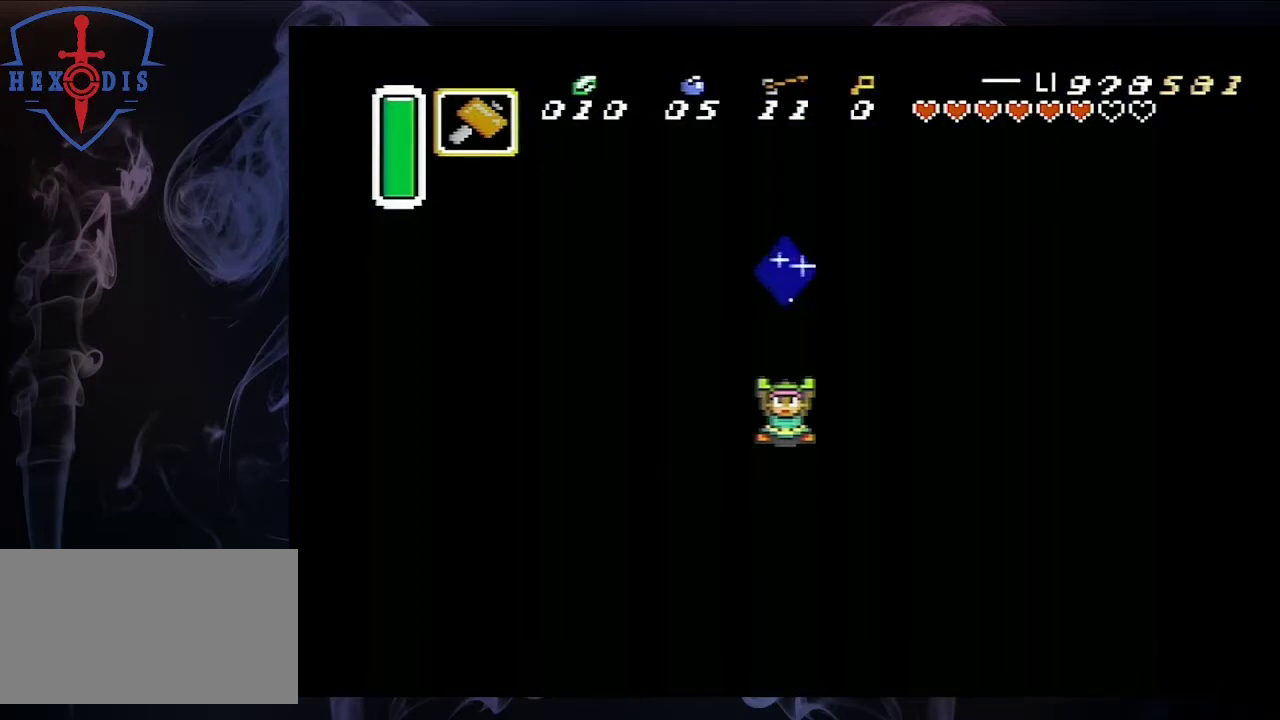
{"dt_ms": 300, "buttons": ["A"], "events": [[200, "X", "up"], [233, "A", "down"]]}
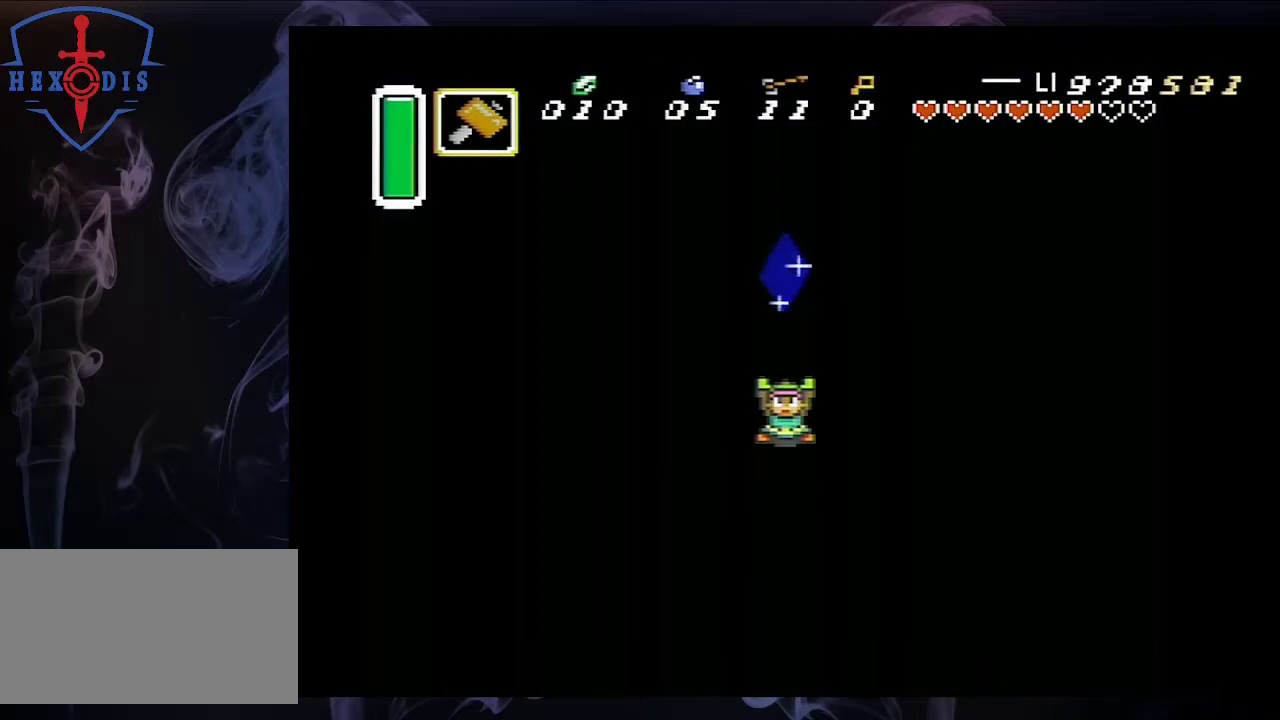
{"dt_ms": 100, "buttons": [], "events": [[100, "A", "up"]]}
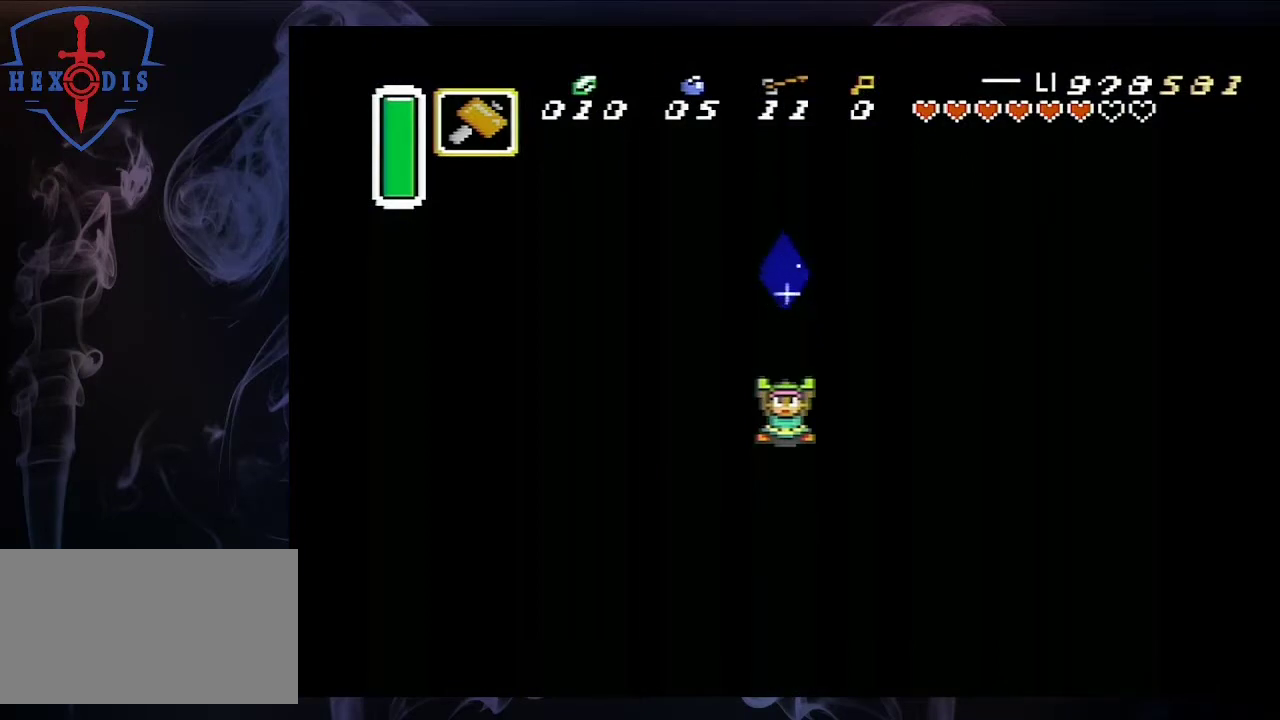
{"dt_ms": 100, "buttons": ["B"], "events": [[33, "A", "down"], [100, "A", "up"], [100, "B", "down"]]}
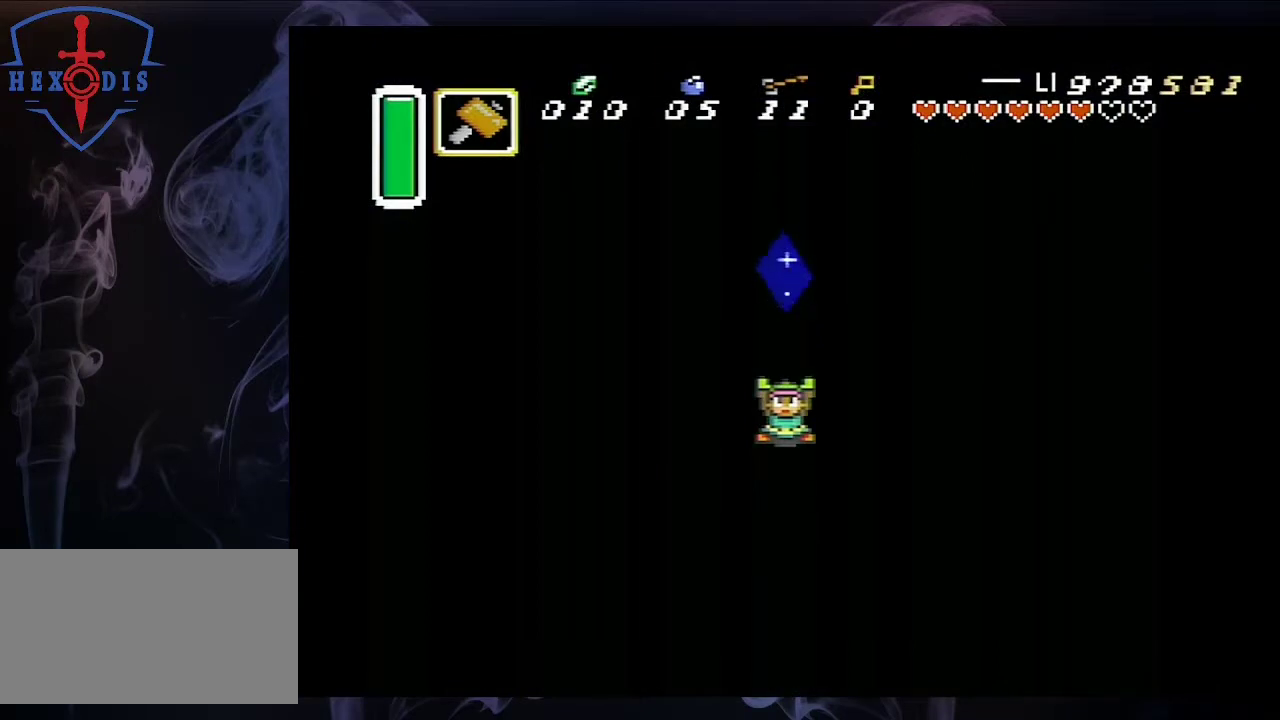
{"dt_ms": 100, "buttons": ["B", "X"], "events": [[33, "X", "down"]]}
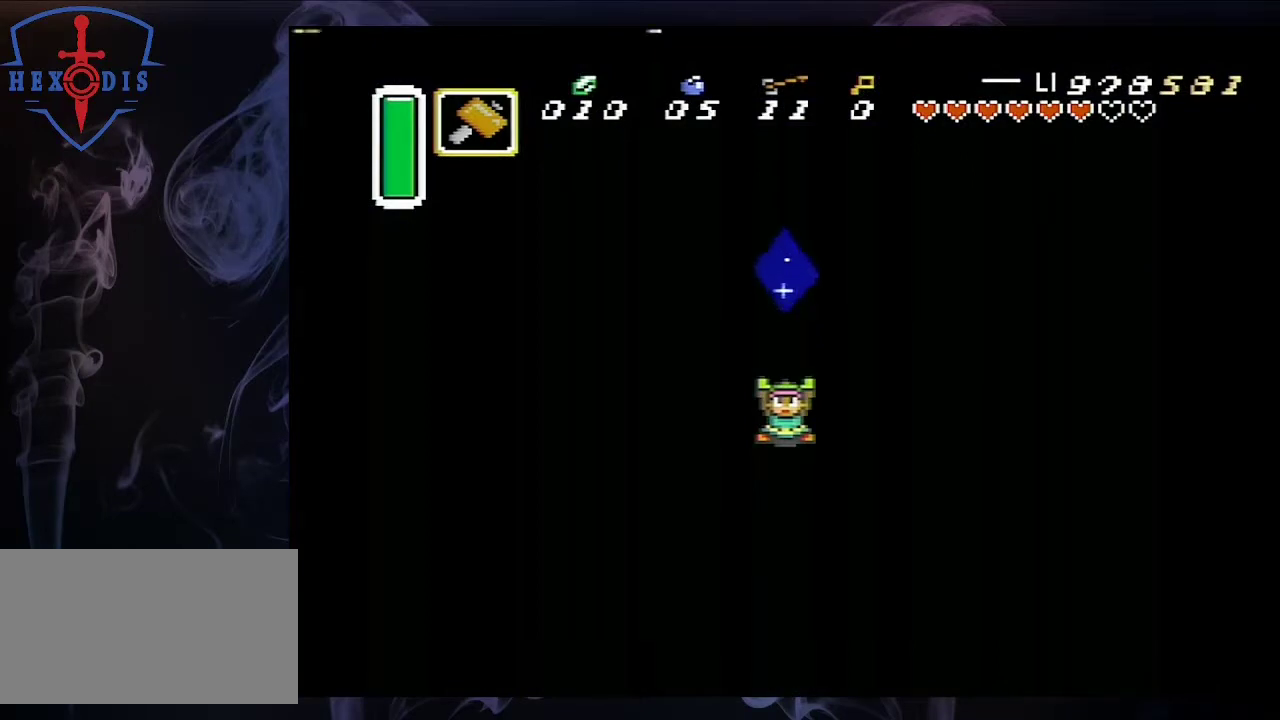
{"dt_ms": 100, "buttons": [], "events": [[67, "B", "up"], [67, "X", "up"]]}
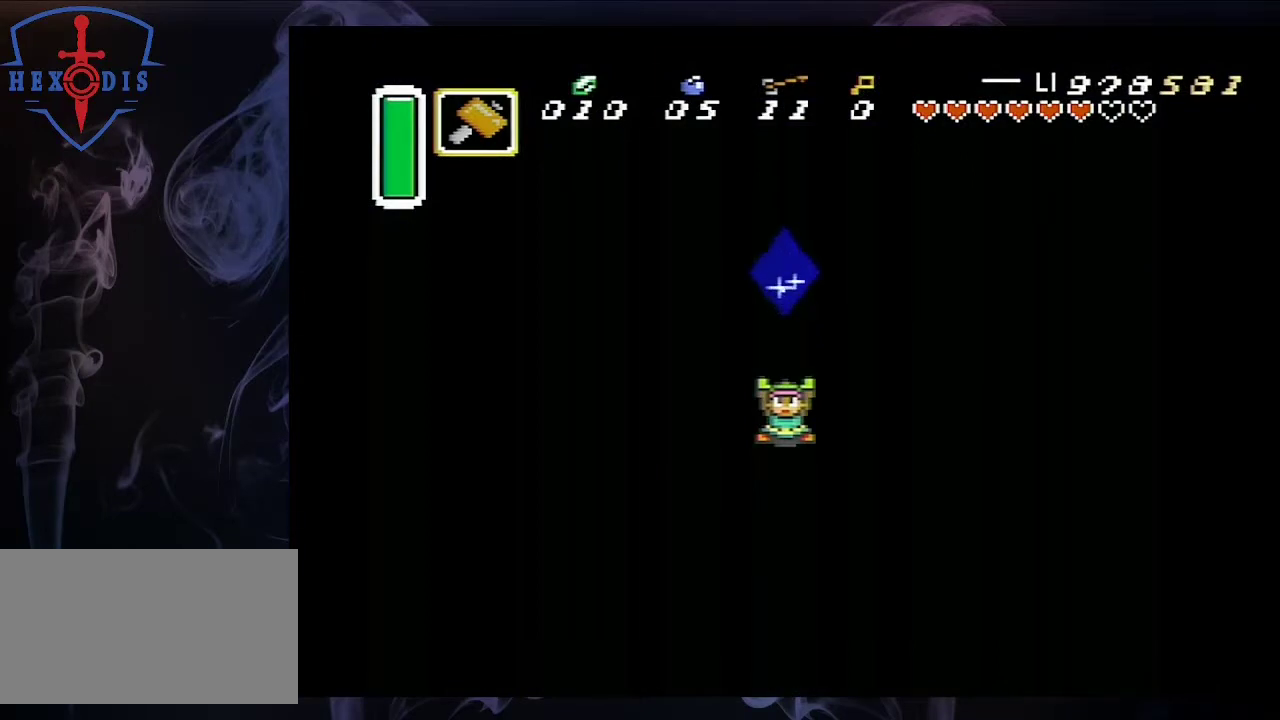
{"dt_ms": 100, "buttons": ["A"], "events": [[33, "X", "down"], [100, "A", "down"], [100, "X", "up"]]}
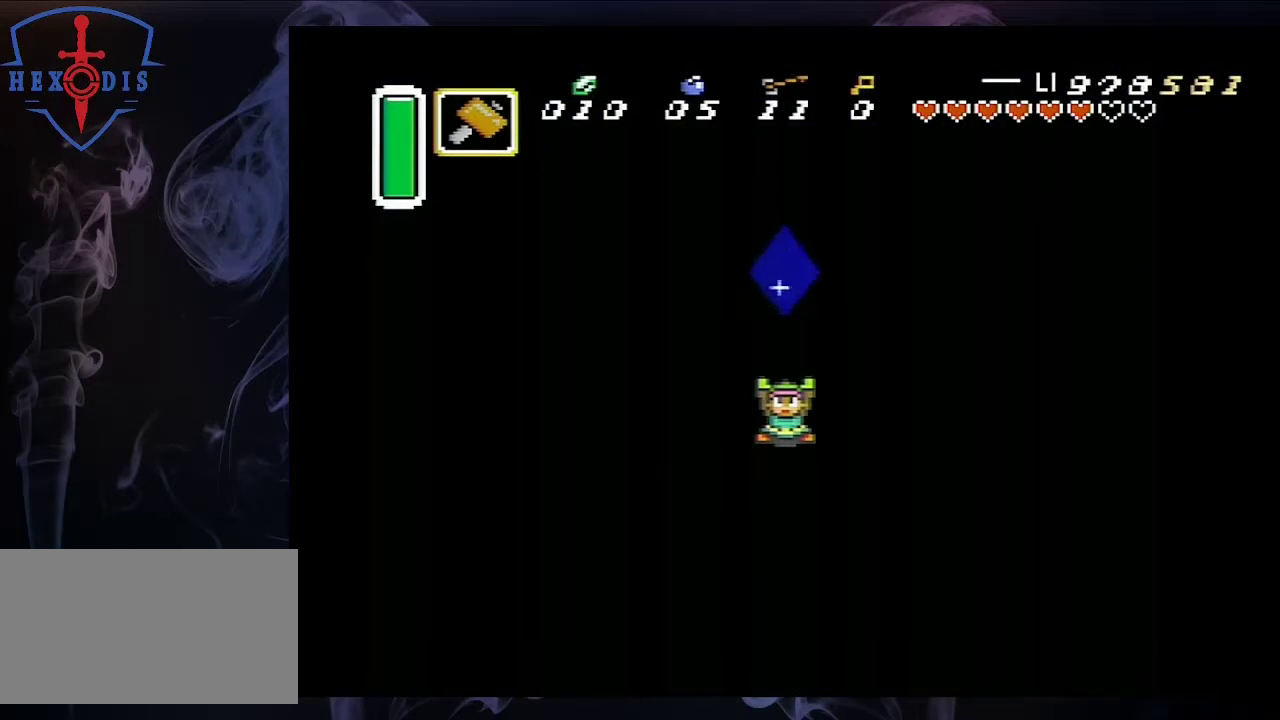
{"dt_ms": 100, "buttons": ["A"], "events": []}
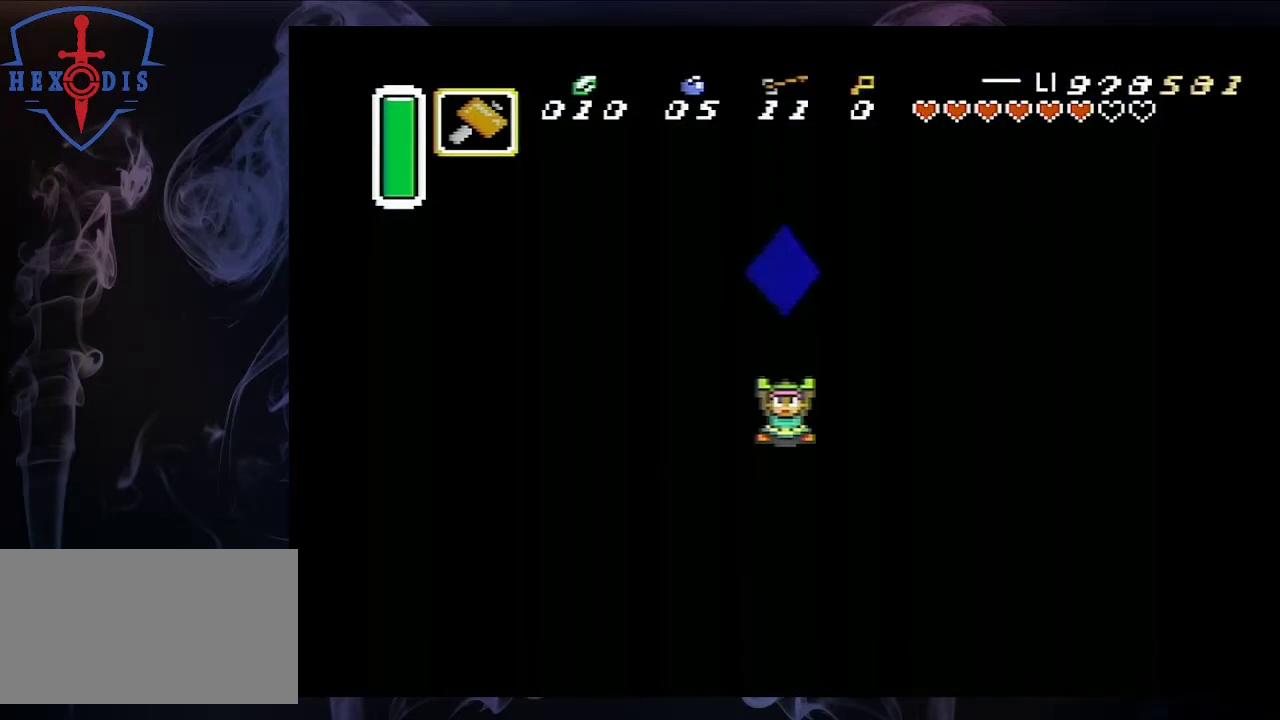
{"dt_ms": 100, "buttons": ["A"], "events": [[33, "A", "up"], [33, "X", "down"], [100, "A", "down"], [100, "X", "up"]]}
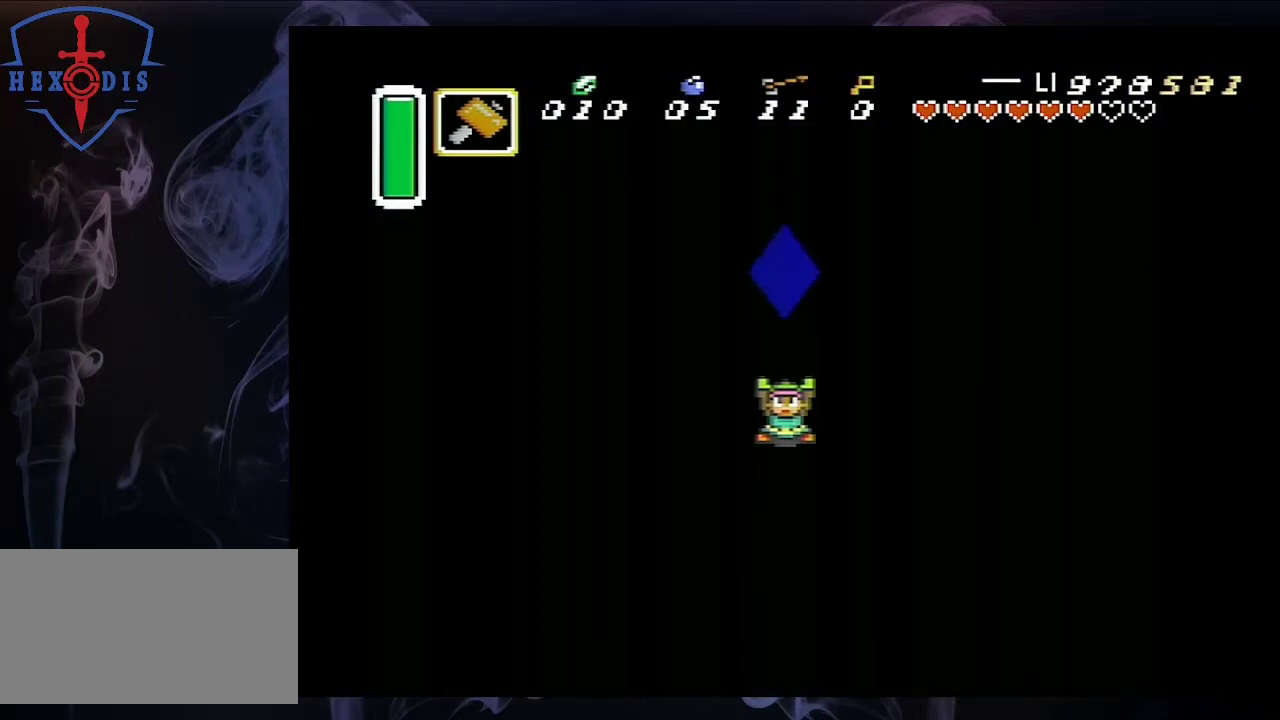
{"dt_ms": 100, "buttons": [], "events": [[67, "A", "up"]]}